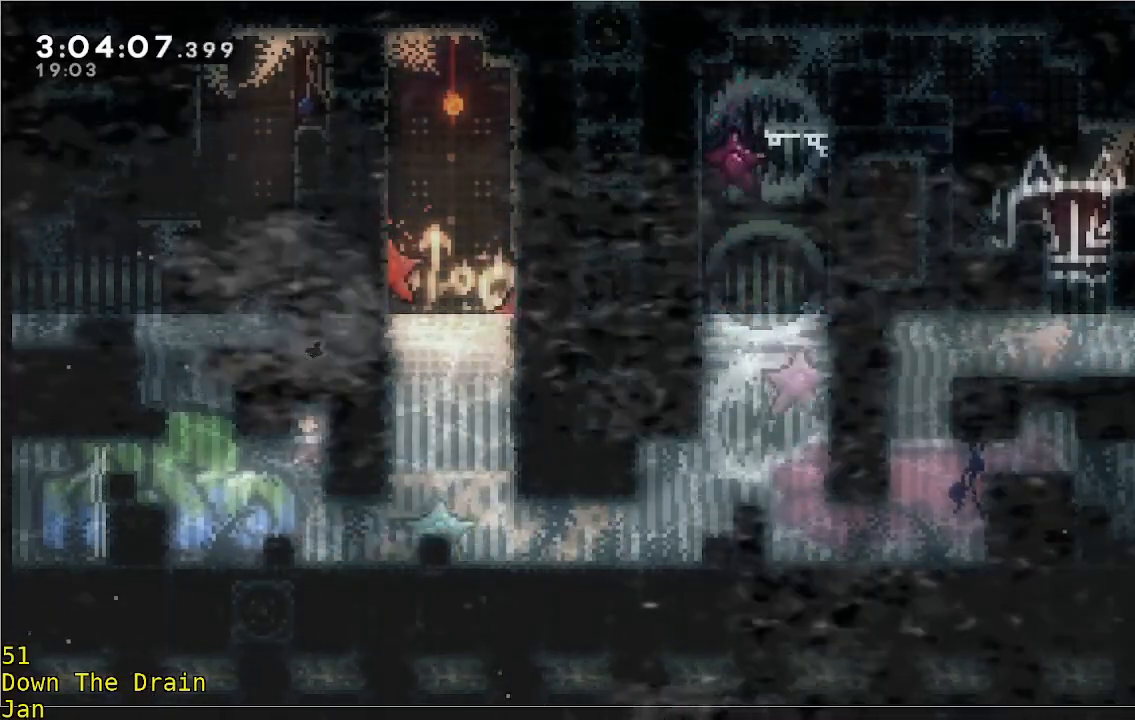
Gameplay with a controller (Xbox layout); each line is a JSON object with the inputs held at the frame after it. "events" lists button and stick changes between this image and that frame as [ms after this image, input, new state], when the widget could be followed in between. Not read: DPAD_DOWN DPAD_LEFT DPAD_RIGHT R3 right_stick.
{"buttons": [], "left_stick": "left", "events": [[183, "left_stick", "down-left"], [350, "left_stick", "left"]]}
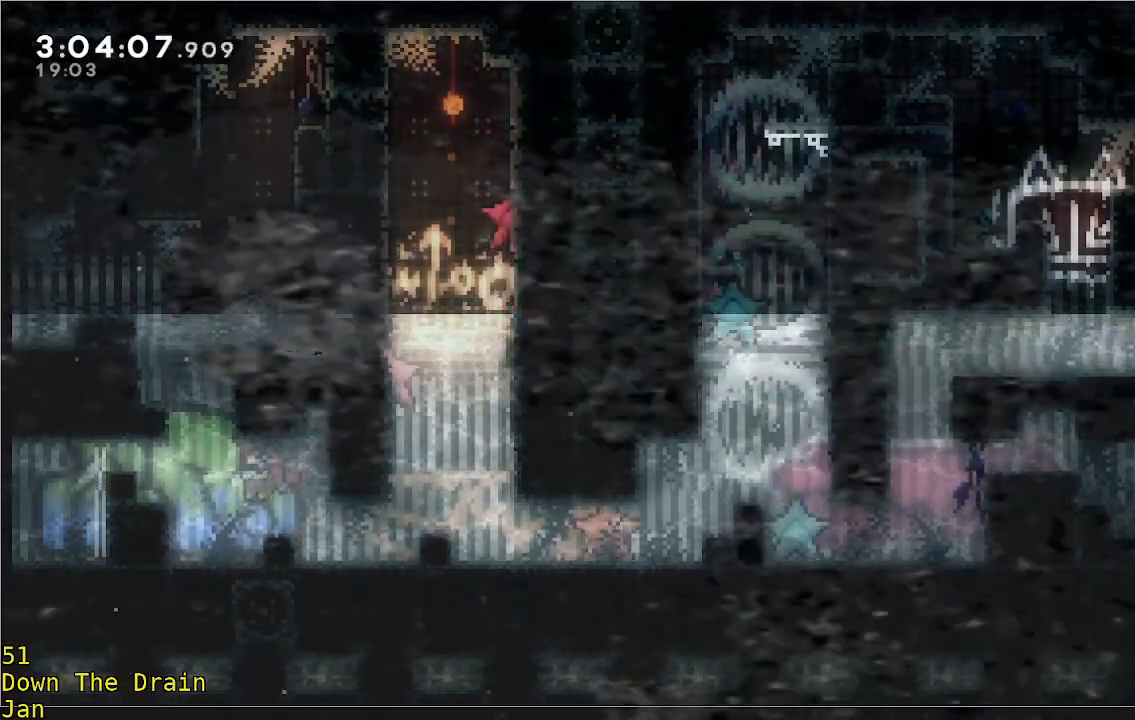
{"buttons": [], "left_stick": "up-left", "events": [[217, "left_stick", "up-left"]]}
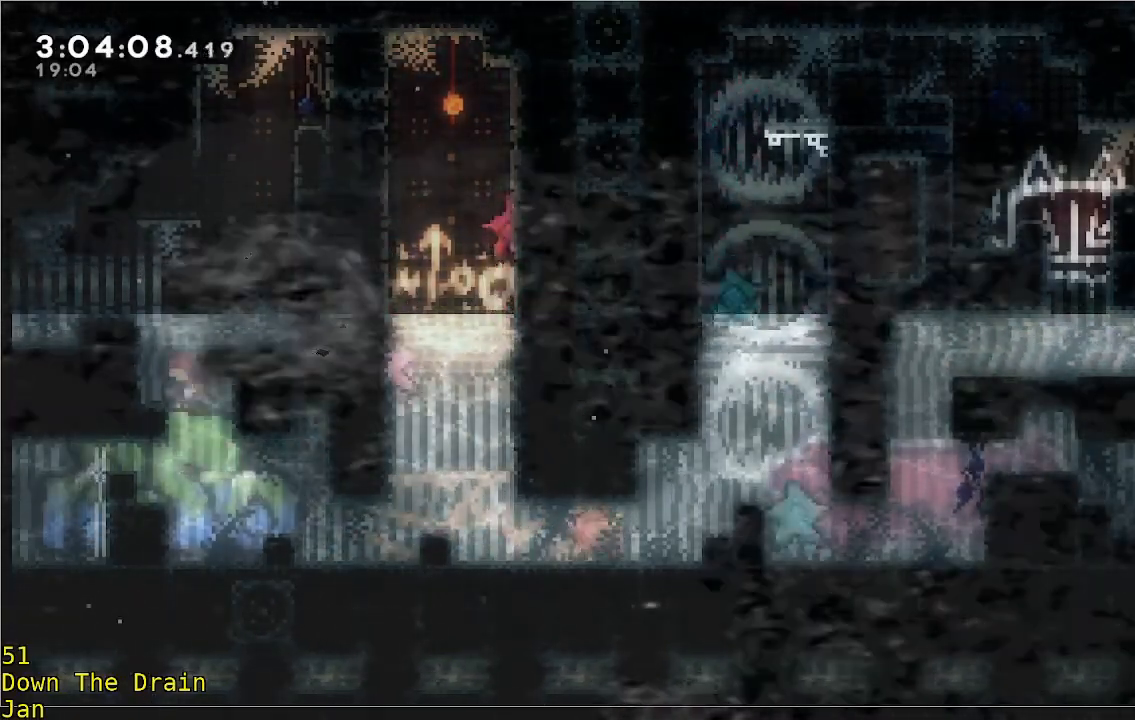
{"buttons": ["A", "R2"], "left_stick": "up-left", "events": [[467, "A", "down"], [467, "R2", "down"]]}
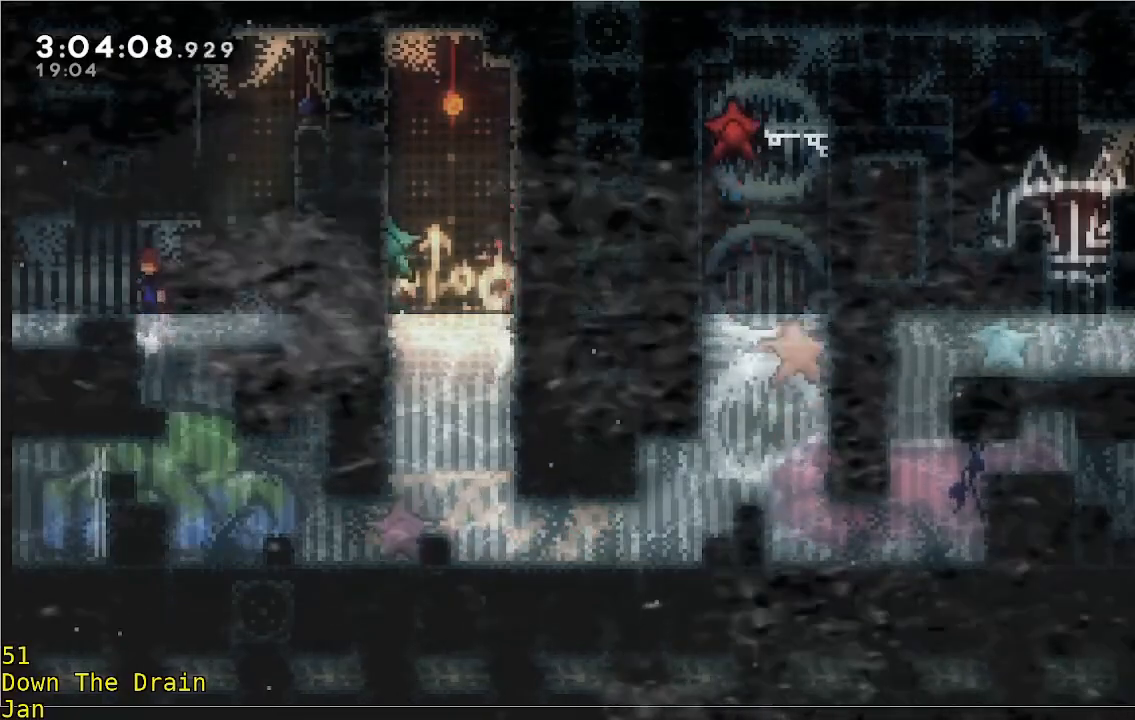
{"buttons": [], "left_stick": "up-left", "events": [[217, "A", "up"], [217, "R2", "up"]]}
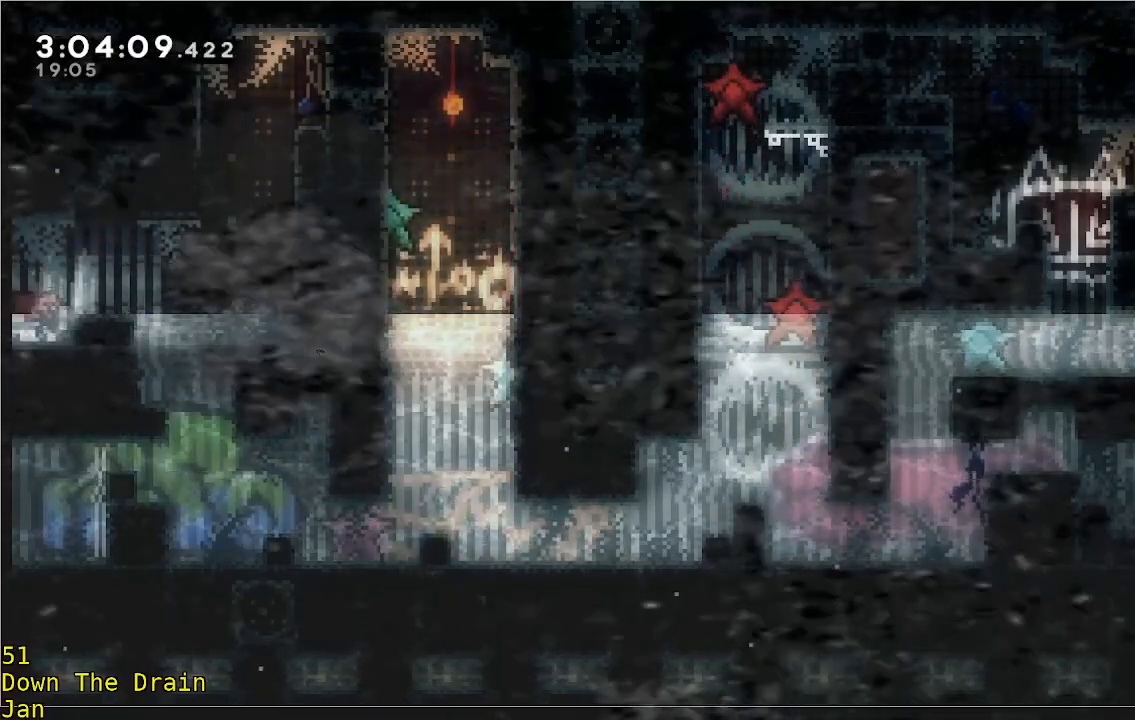
{"buttons": [], "left_stick": "up-left", "events": []}
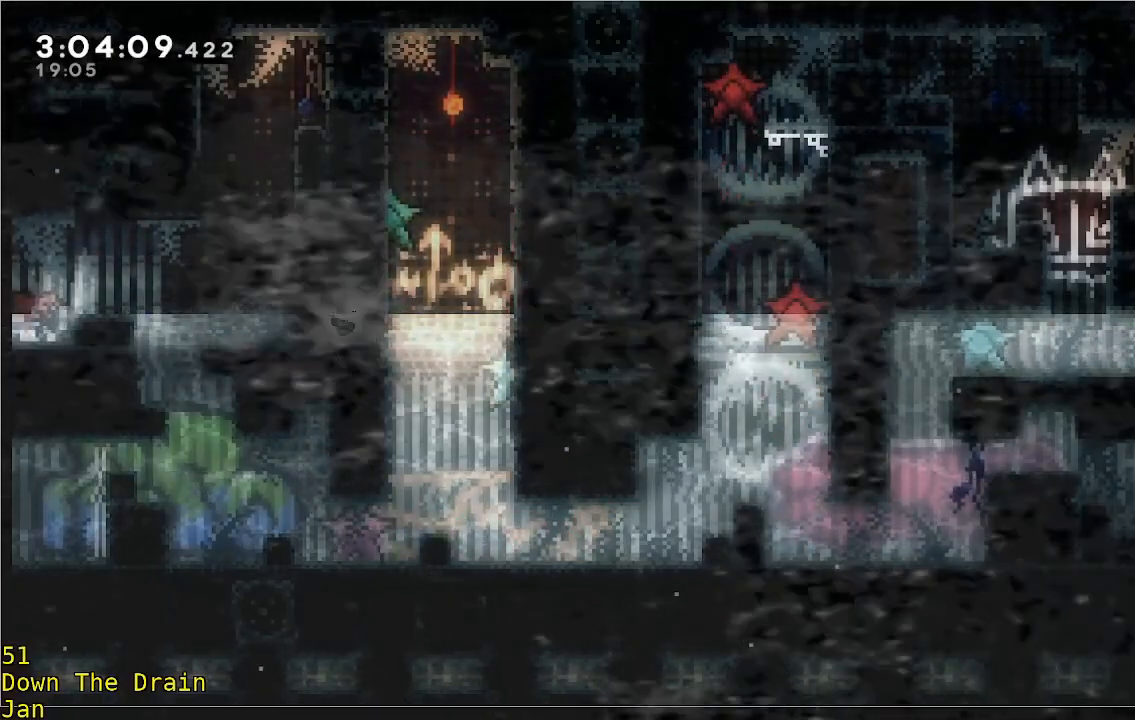
{"buttons": [], "left_stick": "up-left", "events": []}
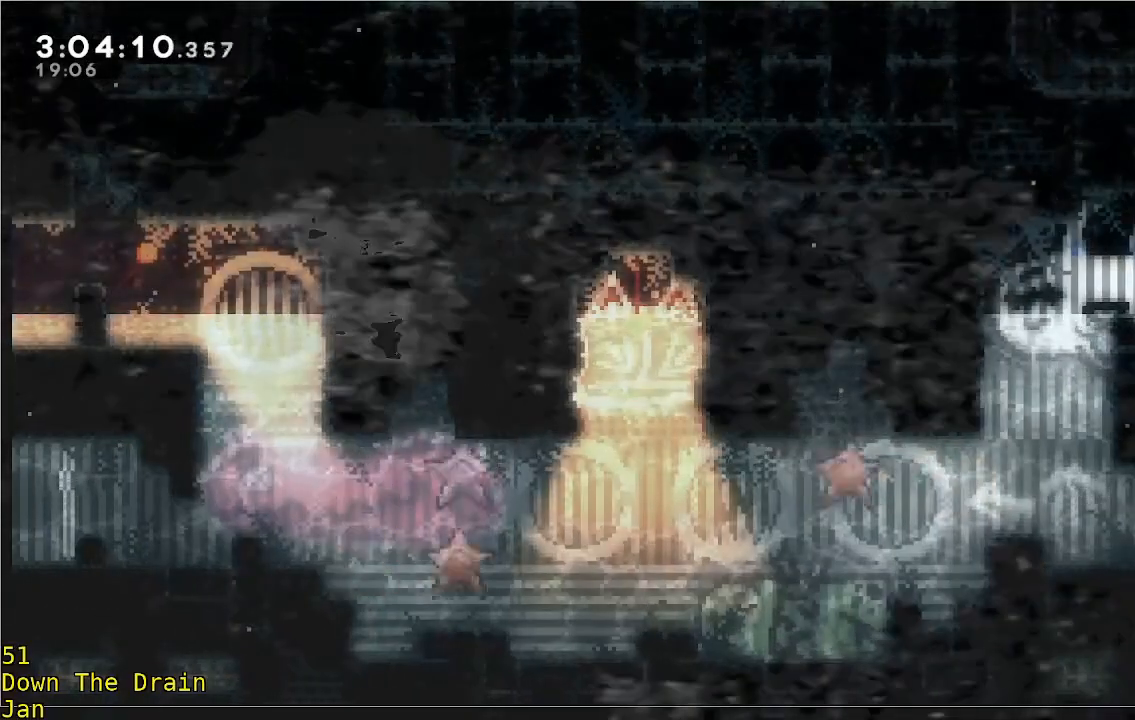
{"buttons": ["R2"], "left_stick": "center", "events": [[50, "left_stick", "center"], [117, "left_stick", "left"], [450, "R2", "down"], [450, "left_stick", "center"]]}
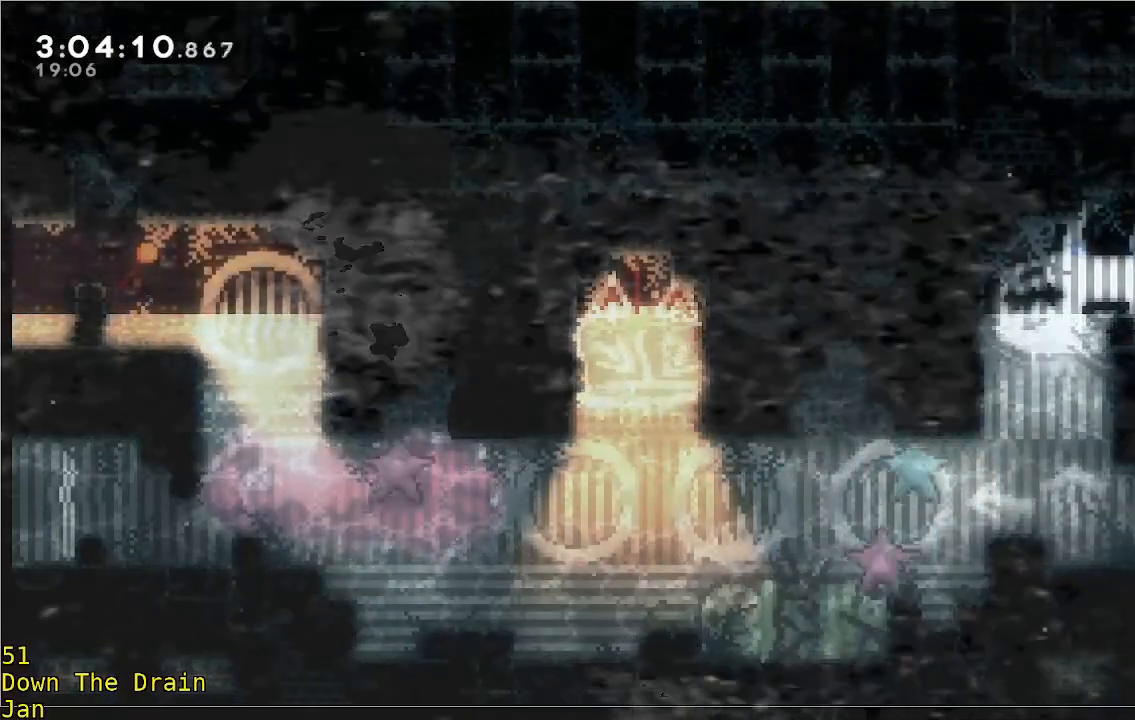
{"buttons": [], "left_stick": "center", "events": [[17, "A", "down"], [83, "left_stick", "left"], [150, "A", "up"], [150, "R2", "up"], [250, "left_stick", "center"]]}
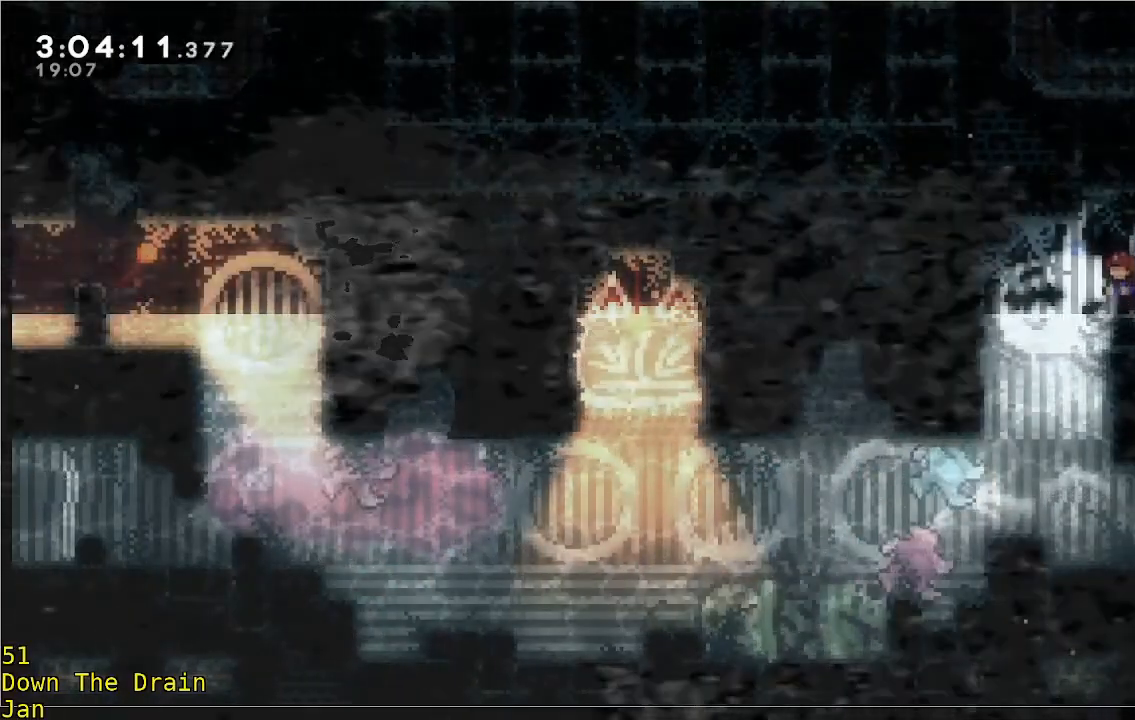
{"buttons": [], "left_stick": "center", "events": [[50, "A", "down"], [450, "A", "up"]]}
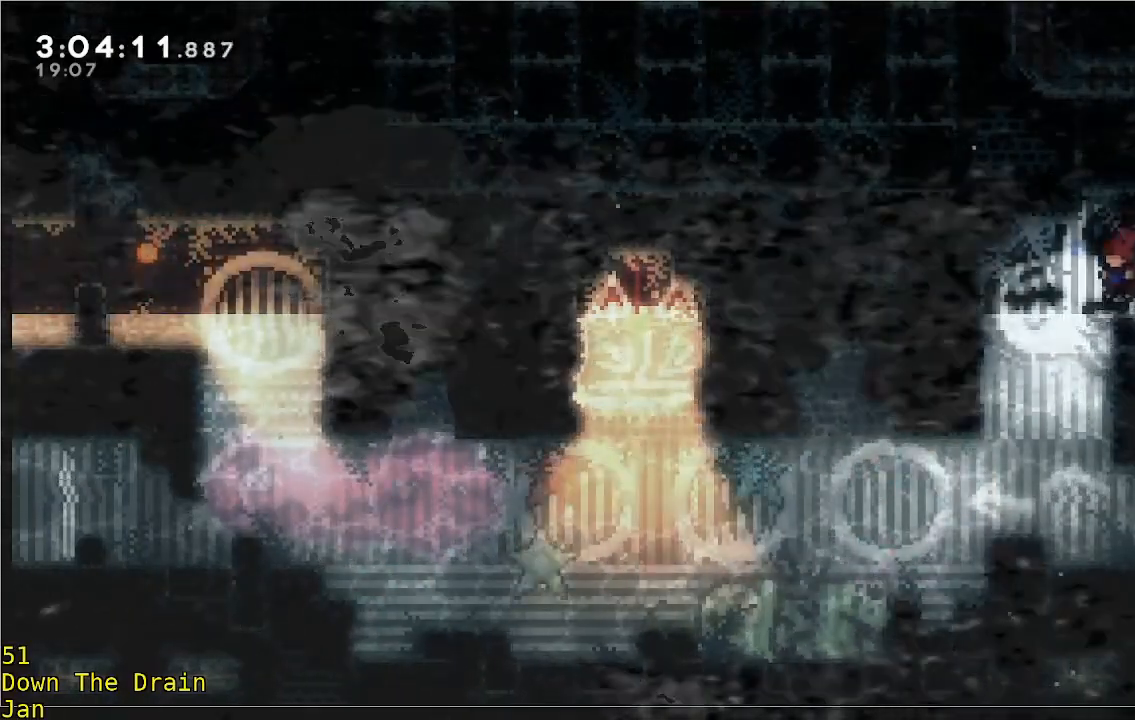
{"buttons": [], "left_stick": "center", "events": []}
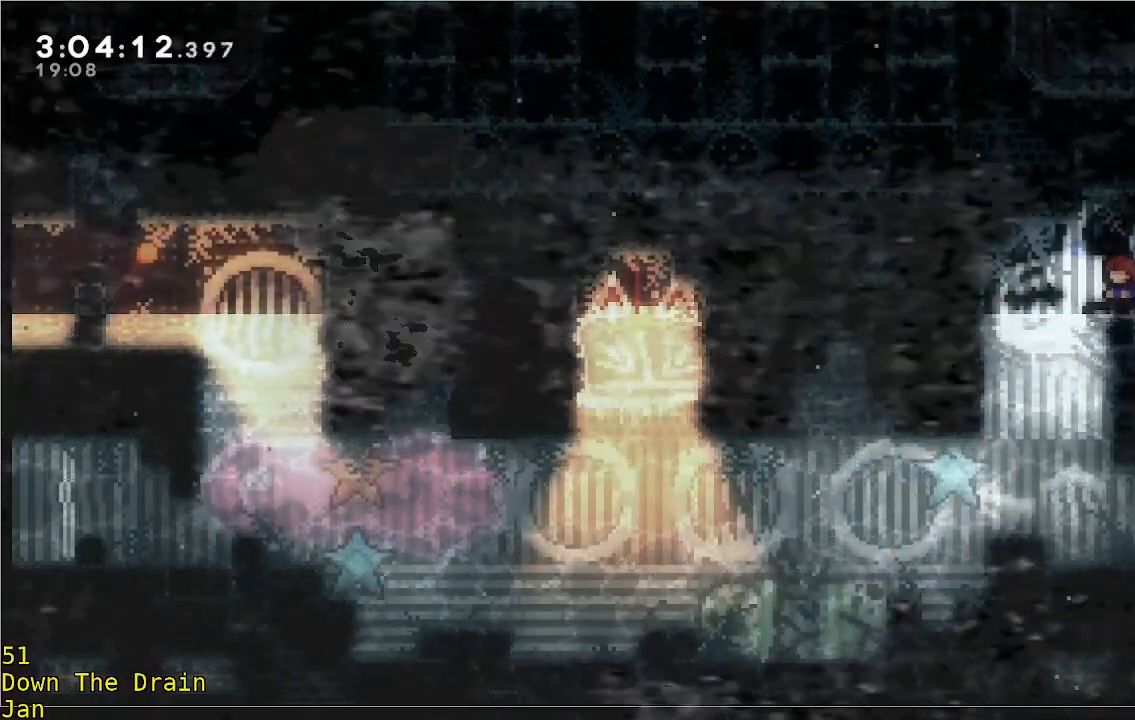
{"buttons": [], "left_stick": "center", "events": []}
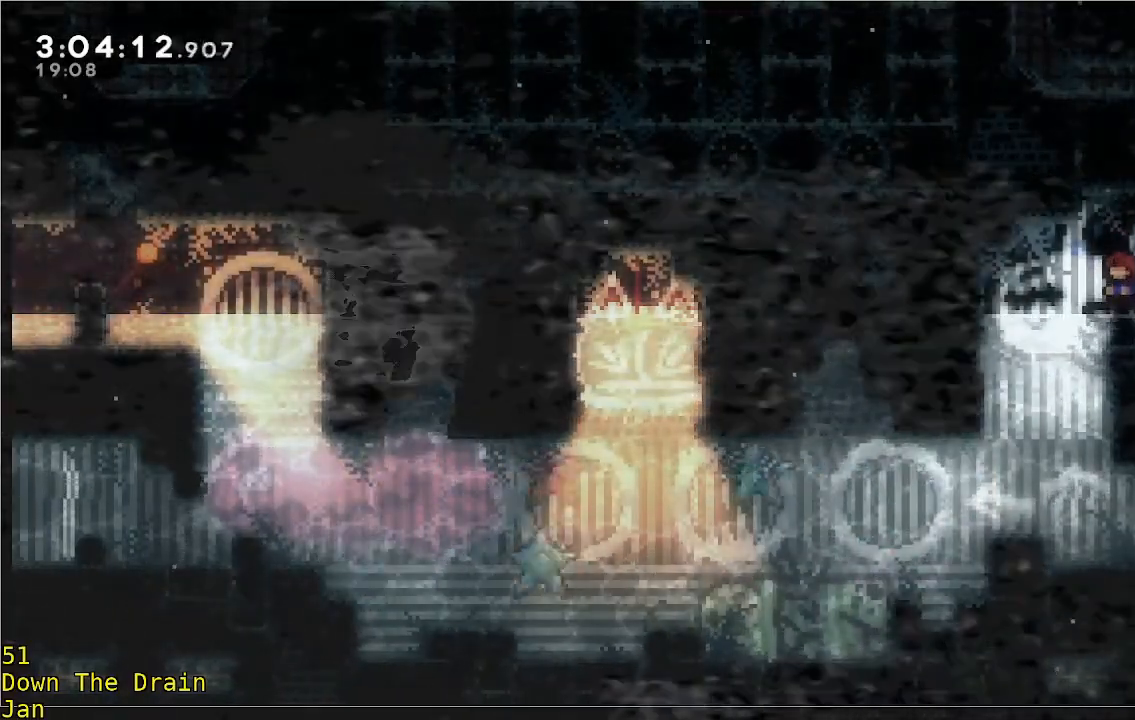
{"buttons": [], "left_stick": "center", "events": []}
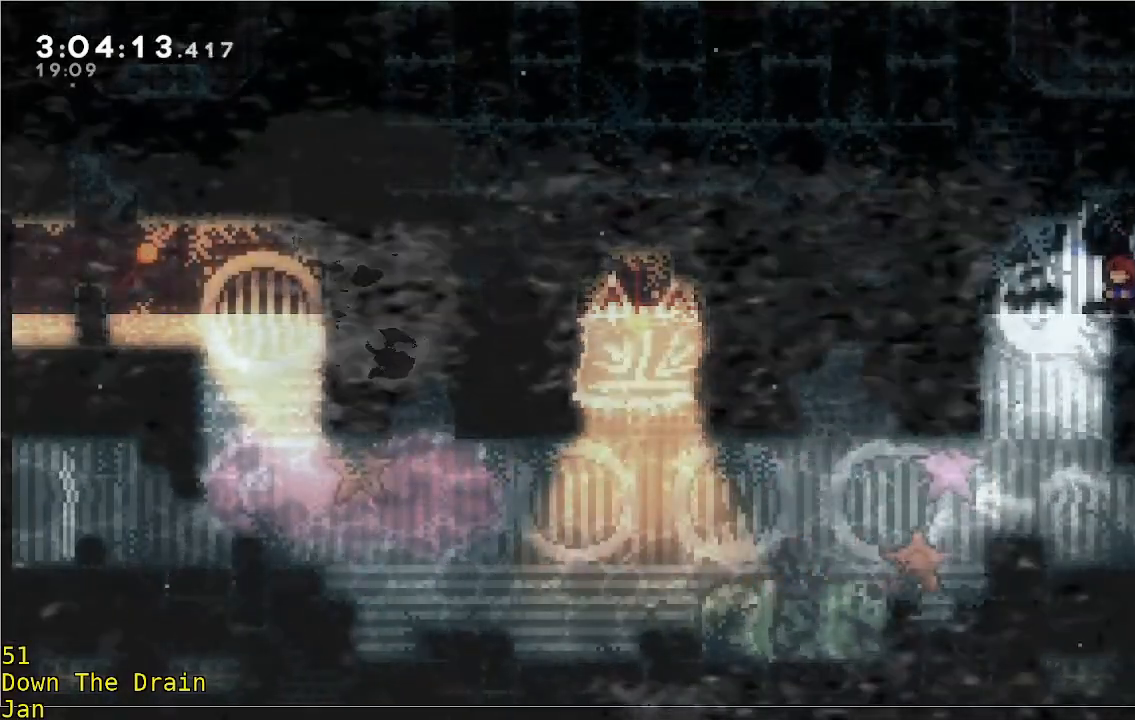
{"buttons": [], "left_stick": "center", "events": []}
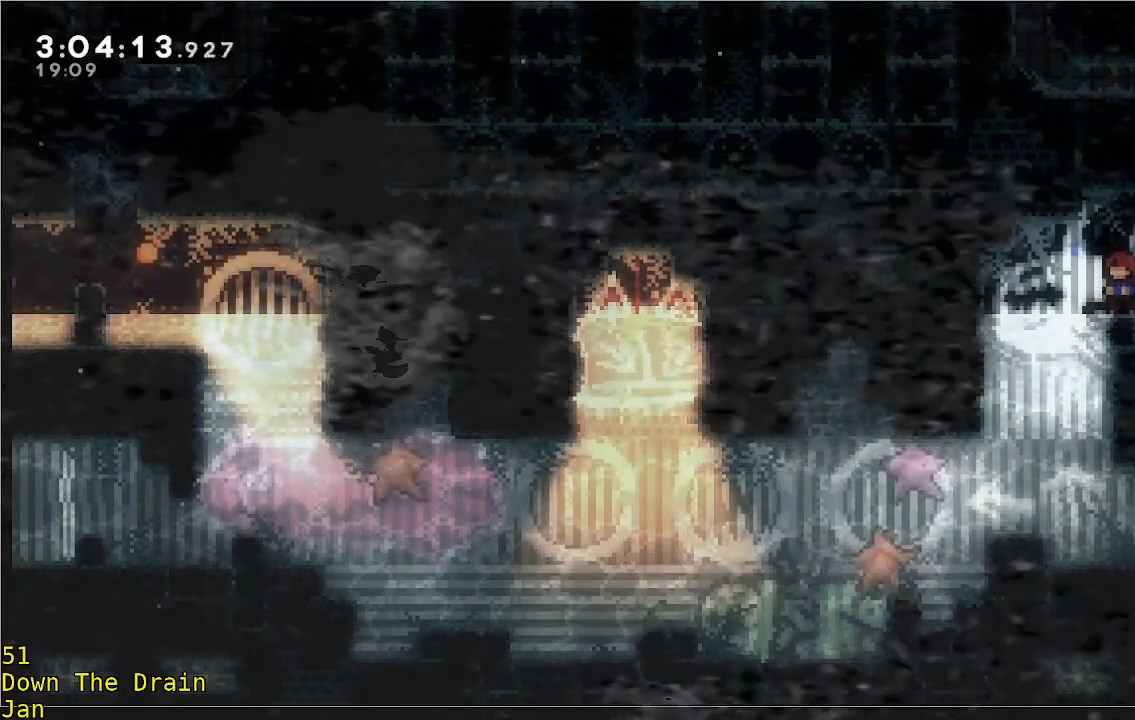
{"buttons": [], "left_stick": "center", "events": []}
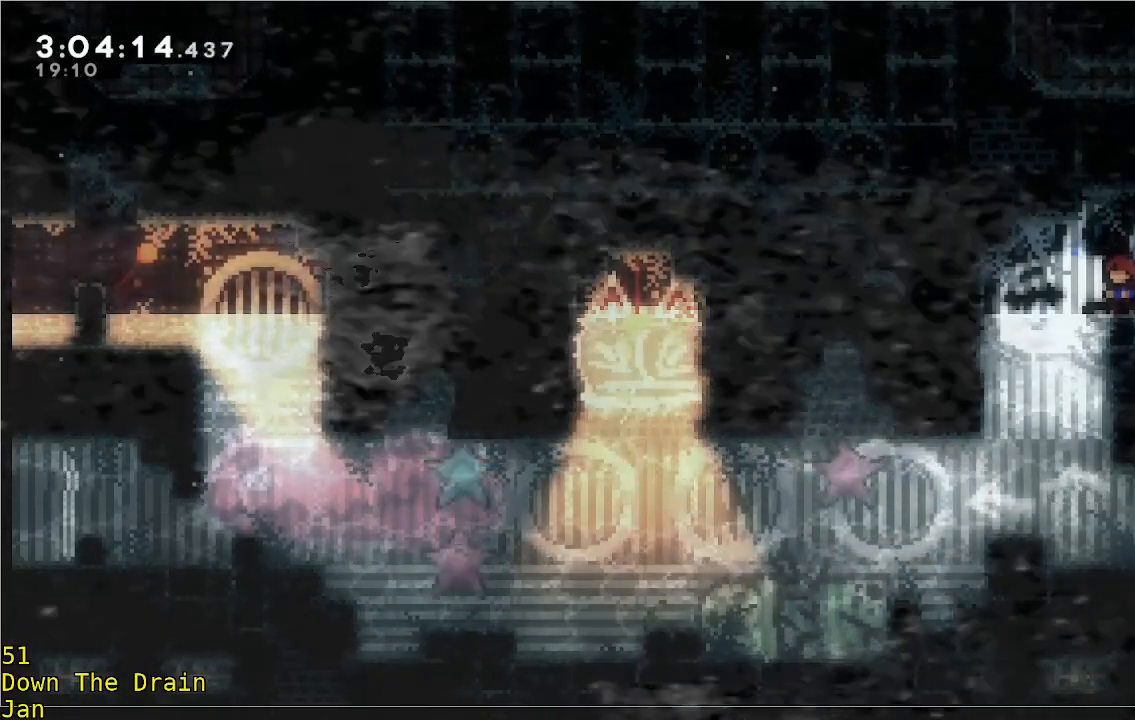
{"buttons": [], "left_stick": "center", "events": []}
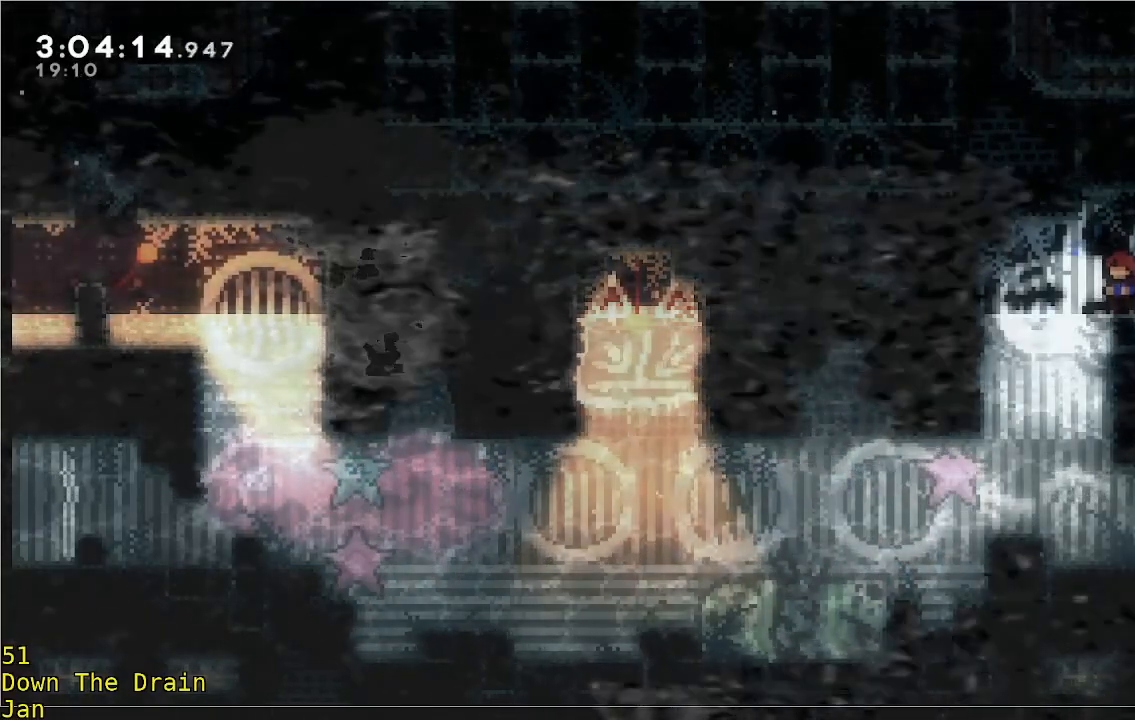
{"buttons": [], "left_stick": "left", "events": [[450, "left_stick", "left"]]}
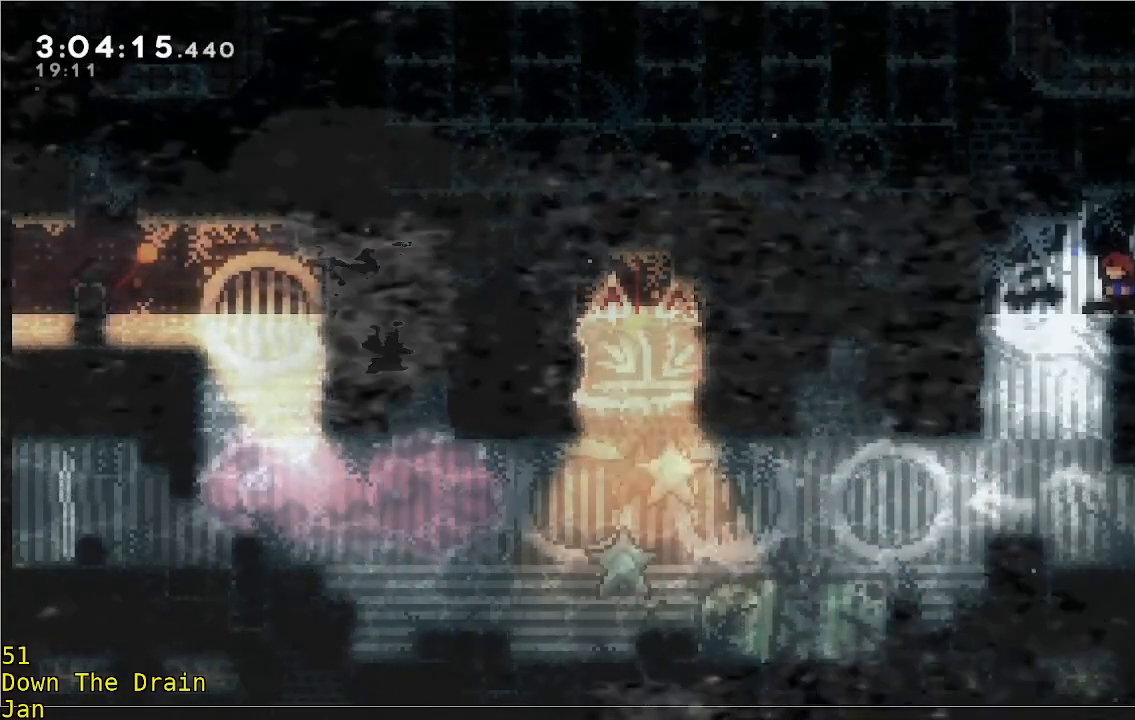
{"buttons": [], "left_stick": "down", "events": [[150, "left_stick", "center"], [283, "left_stick", "right"], [350, "left_stick", "down-right"], [467, "left_stick", "down"]]}
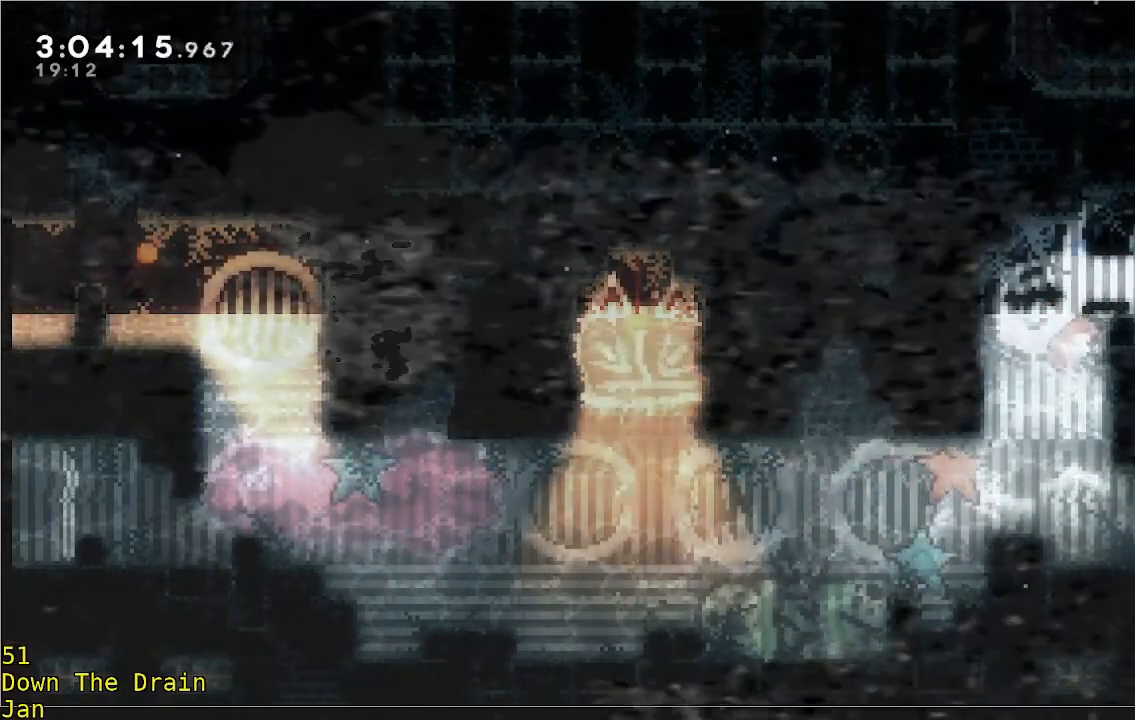
{"buttons": [], "left_stick": "down", "events": []}
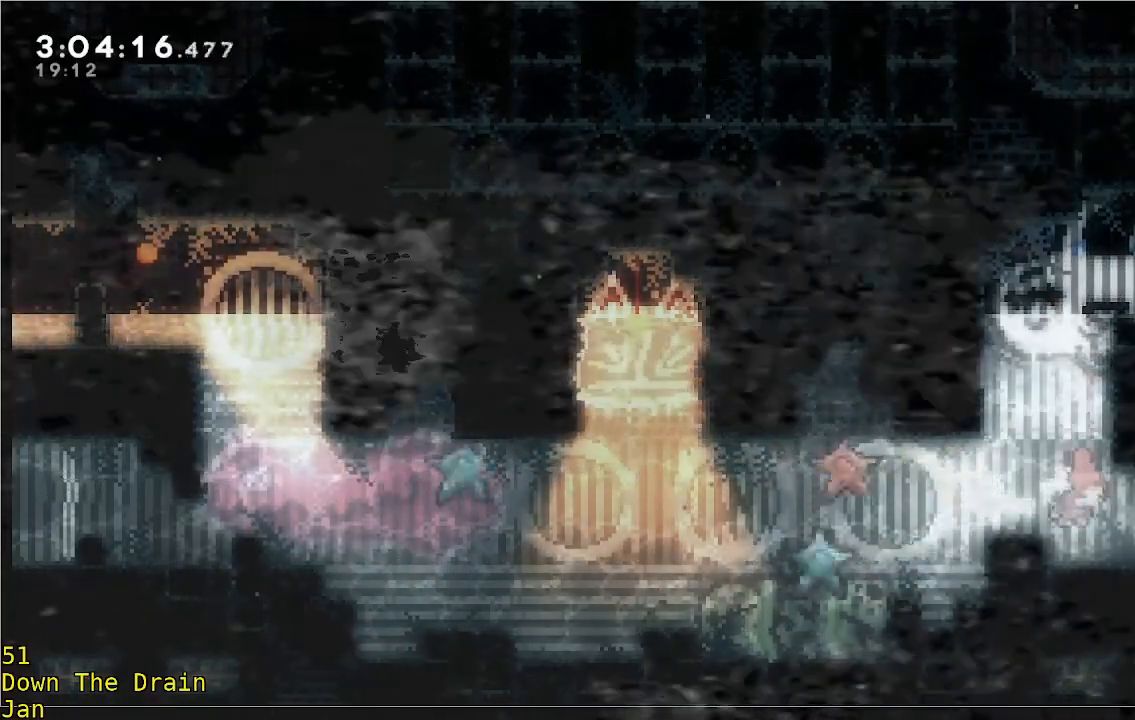
{"buttons": [], "left_stick": "center", "events": [[383, "left_stick", "center"]]}
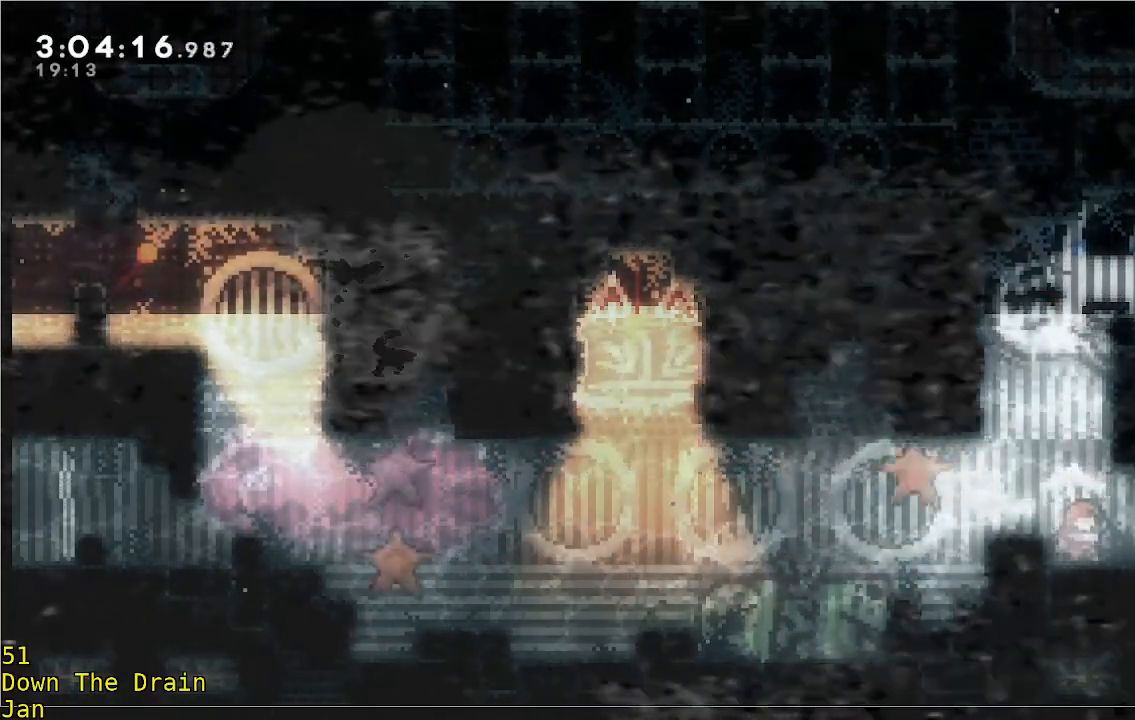
{"buttons": [], "left_stick": "center", "events": []}
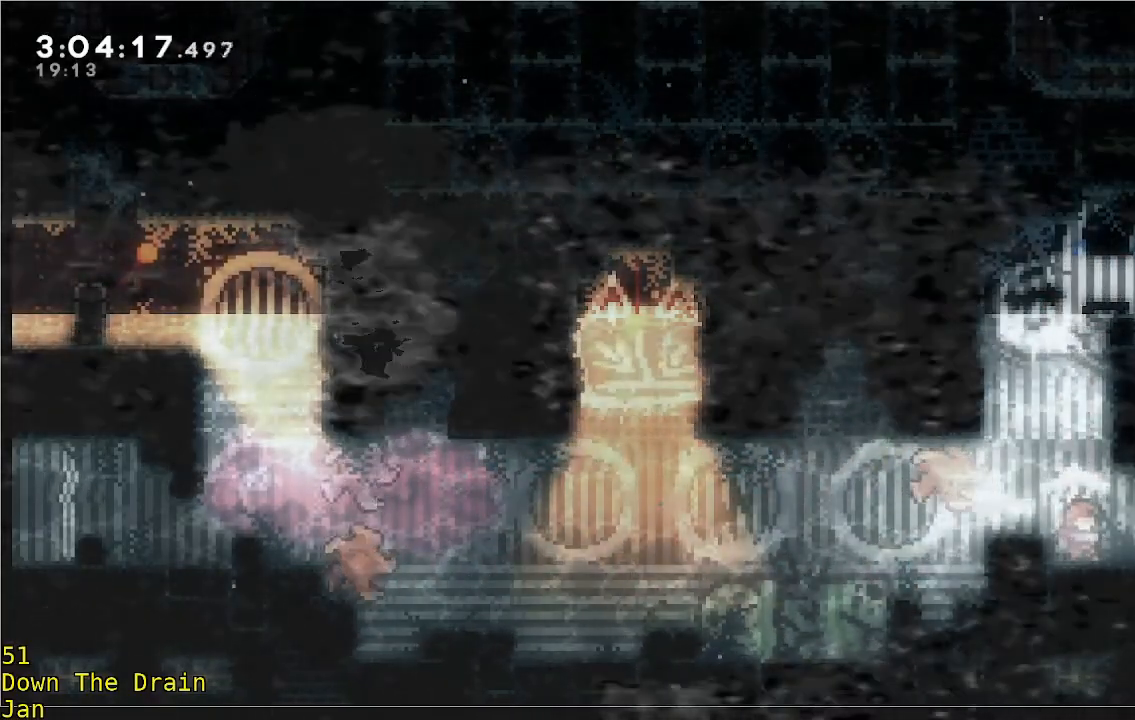
{"buttons": [], "left_stick": "center", "events": []}
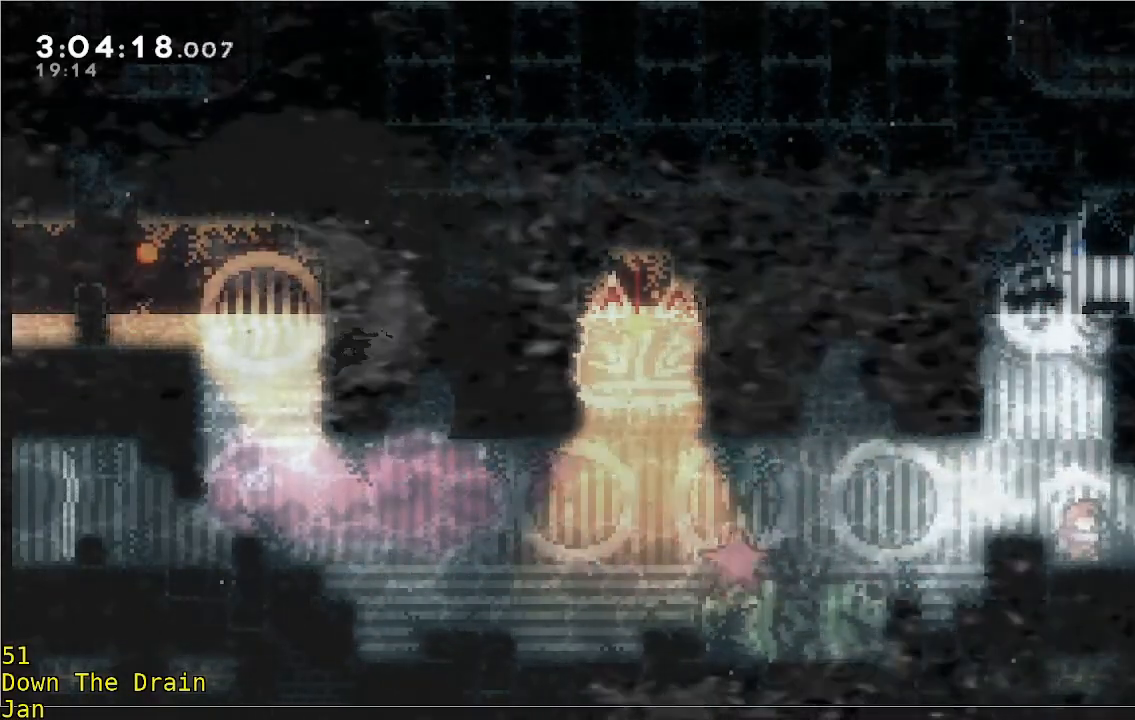
{"buttons": [], "left_stick": "center", "events": []}
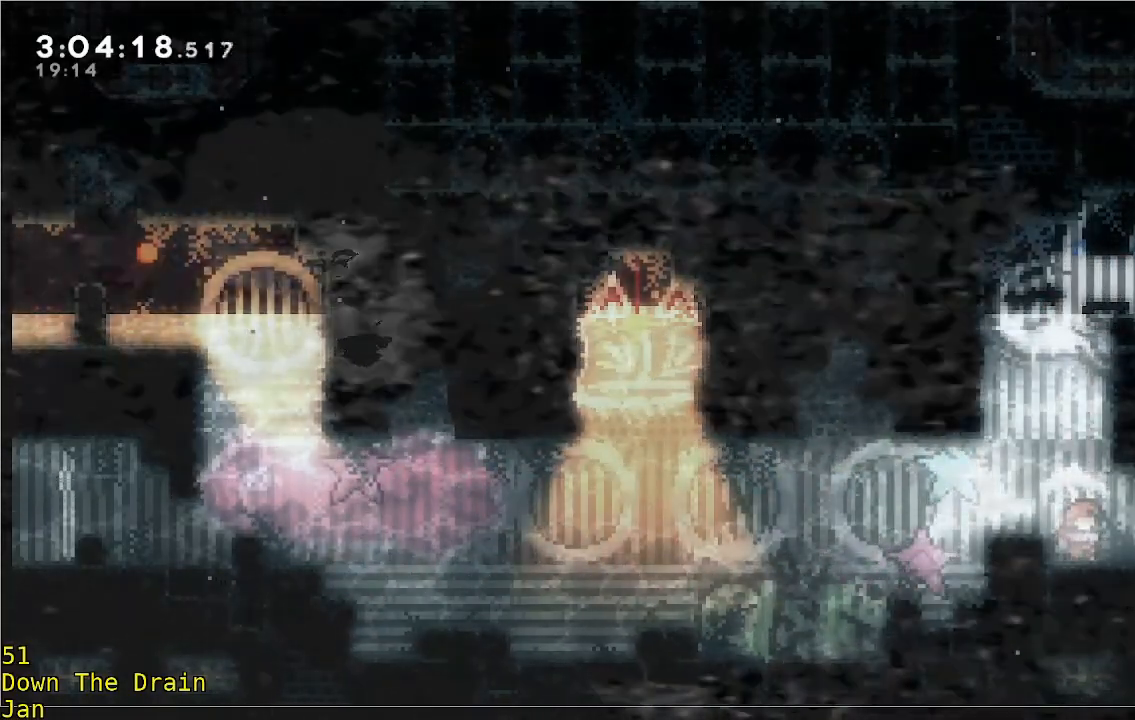
{"buttons": [], "left_stick": "up-left", "events": [[117, "left_stick", "up"], [217, "left_stick", "up-left"]]}
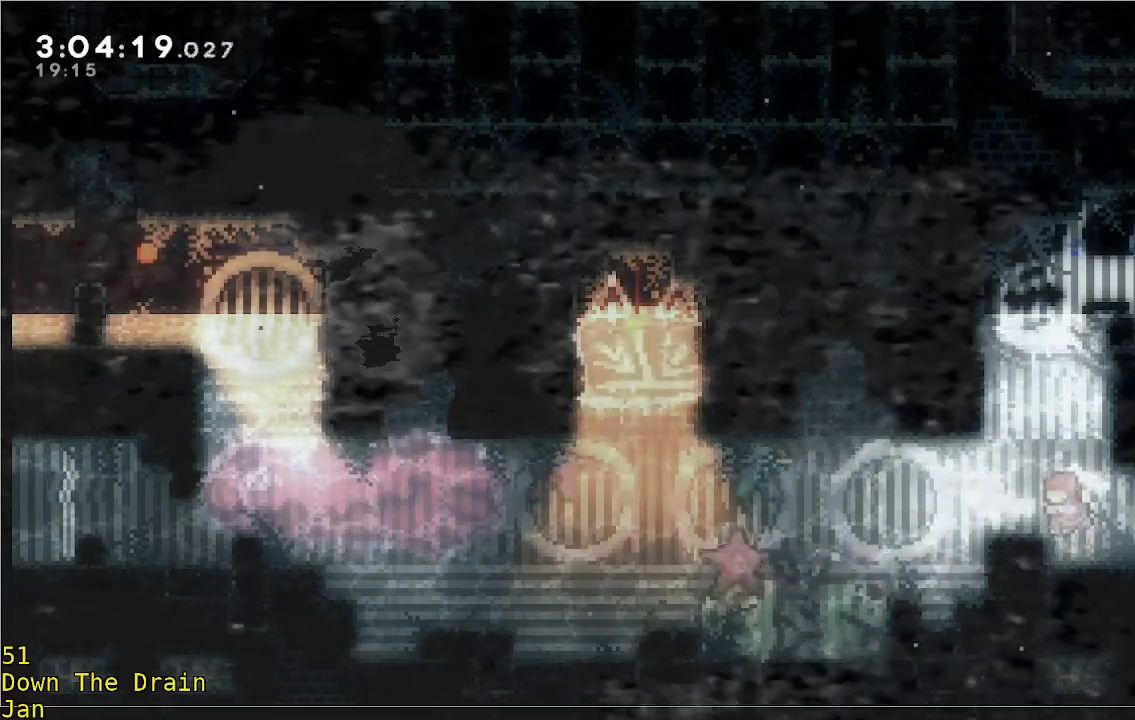
{"buttons": [], "left_stick": "down", "events": [[283, "left_stick", "center"], [417, "left_stick", "down"]]}
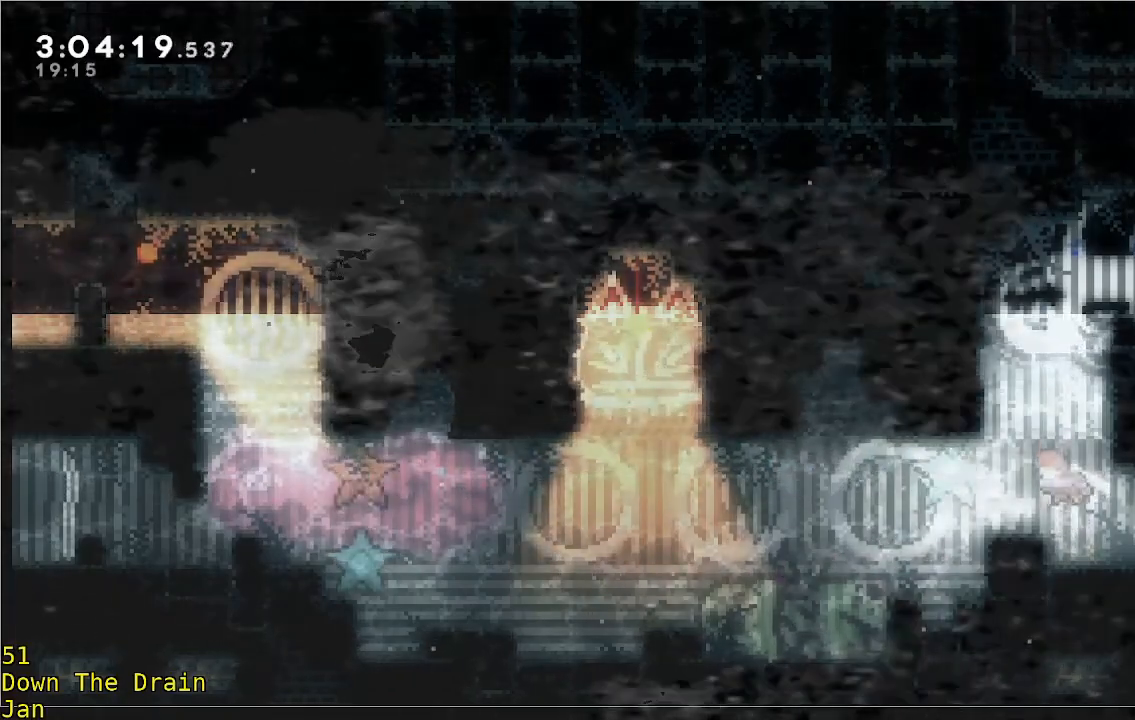
{"buttons": [], "left_stick": "center", "events": [[117, "left_stick", "center"]]}
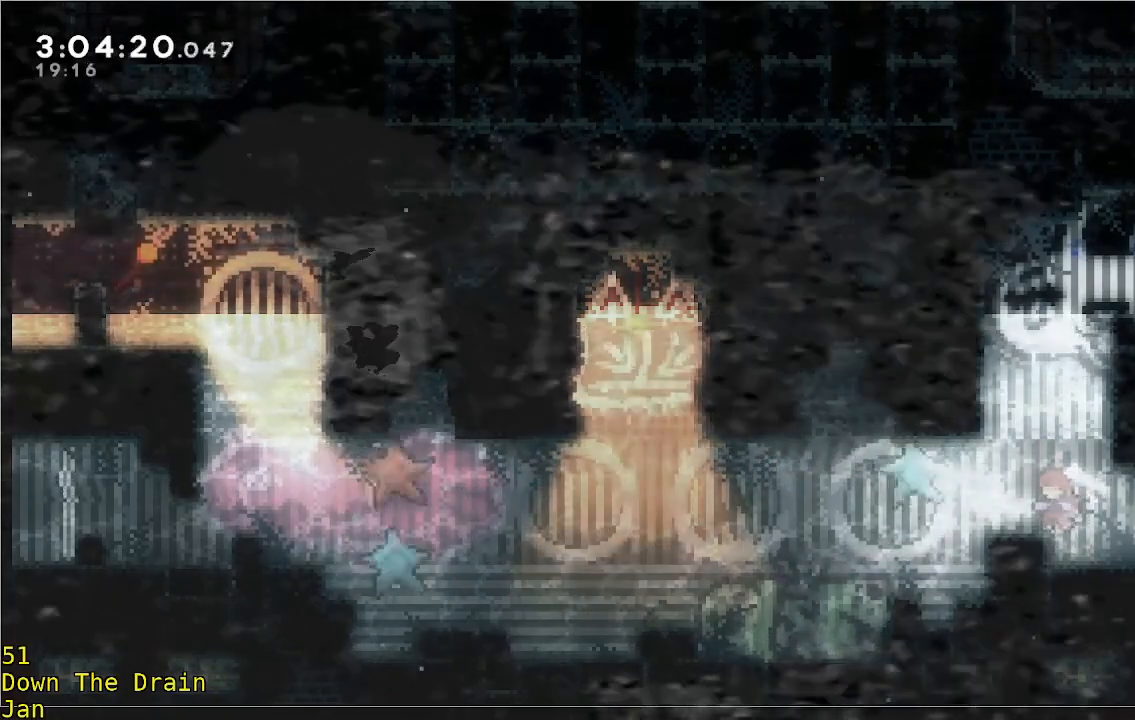
{"buttons": [], "left_stick": "center", "events": []}
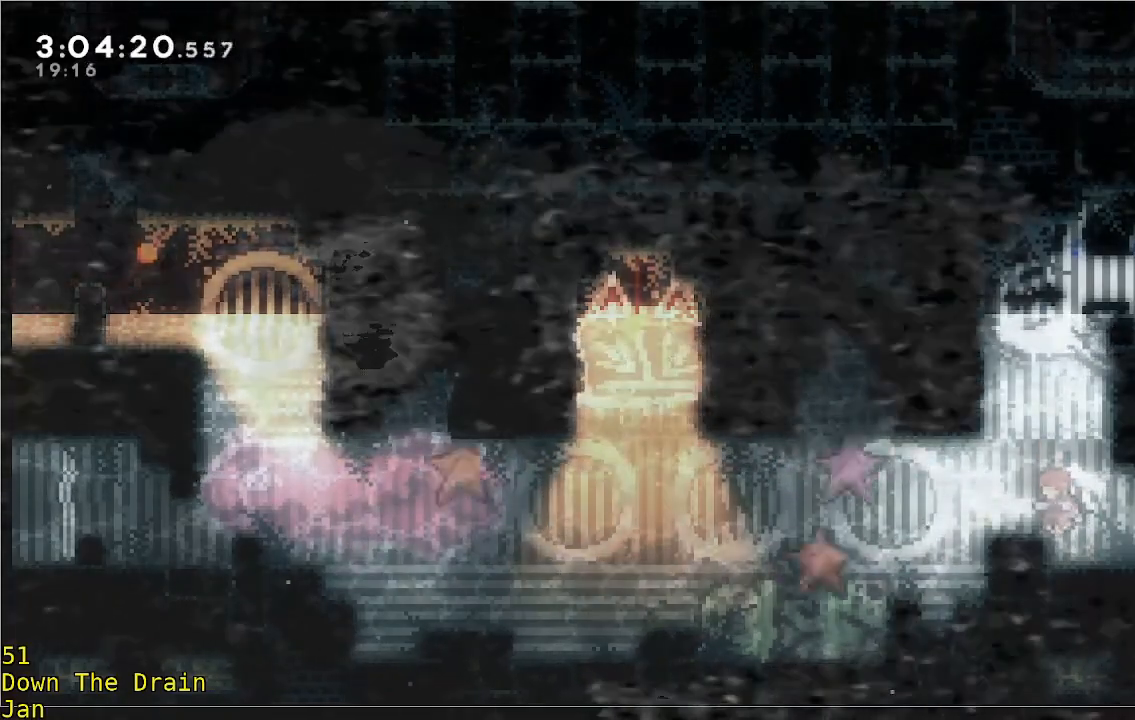
{"buttons": [], "left_stick": "center", "events": []}
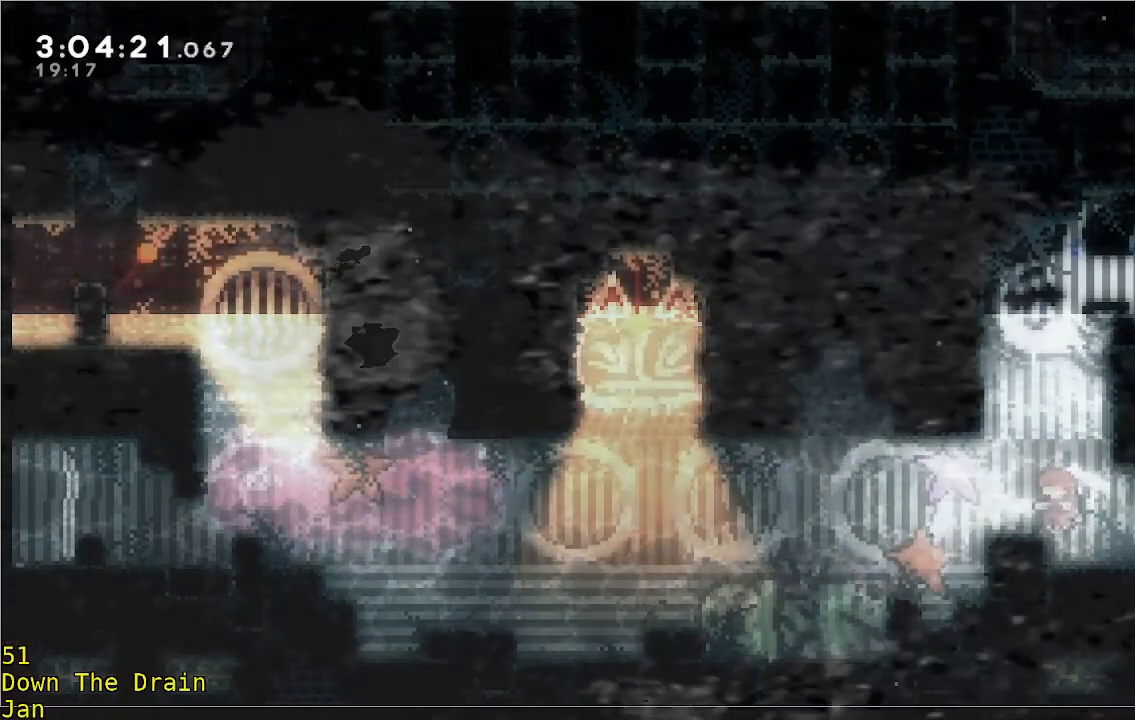
{"buttons": [], "left_stick": "down-left", "events": [[83, "left_stick", "left"], [383, "left_stick", "down-left"]]}
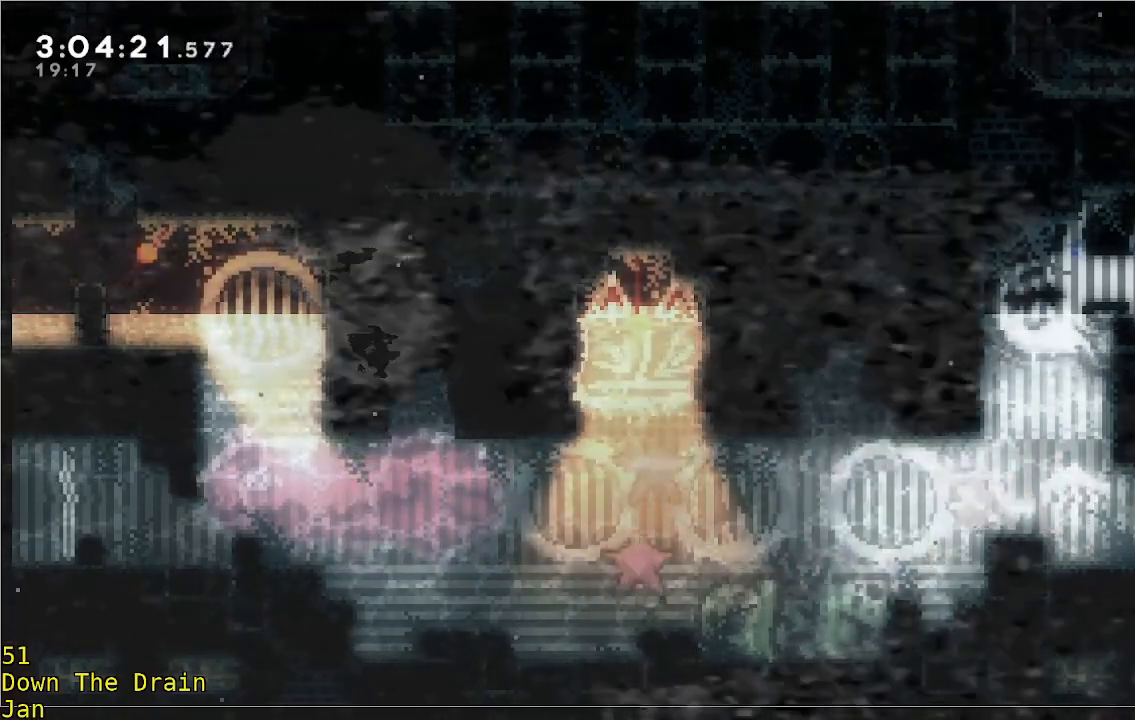
{"buttons": [], "left_stick": "left", "events": [[450, "left_stick", "left"]]}
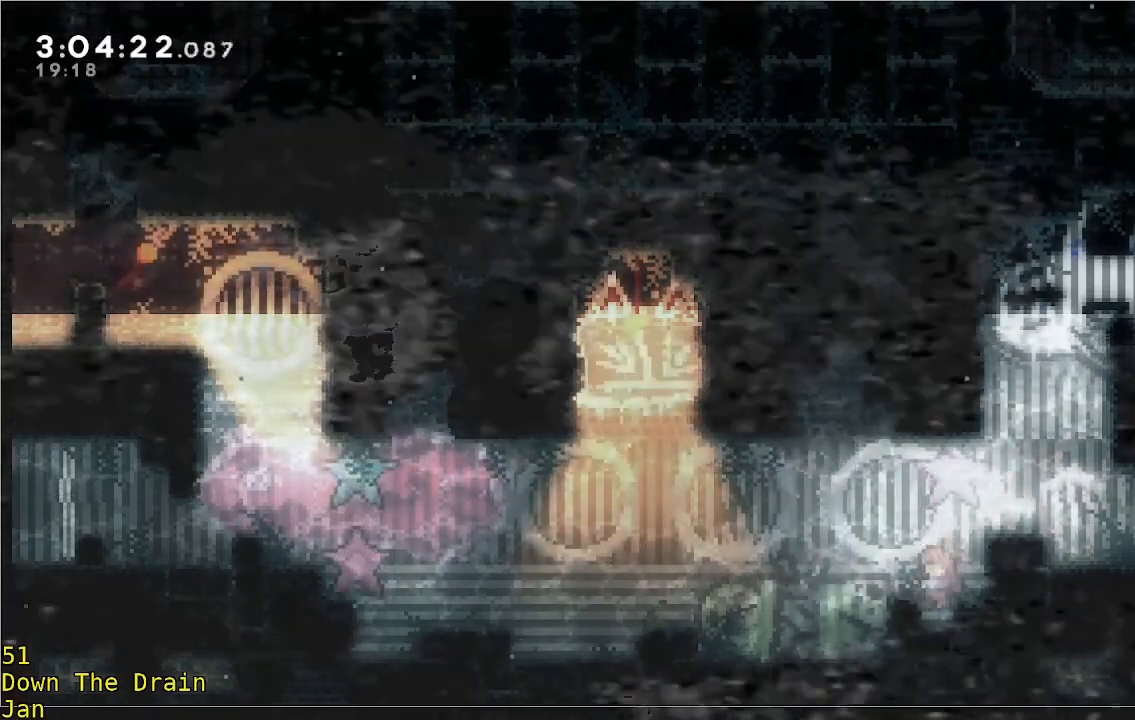
{"buttons": [], "left_stick": "down", "events": [[317, "left_stick", "down"]]}